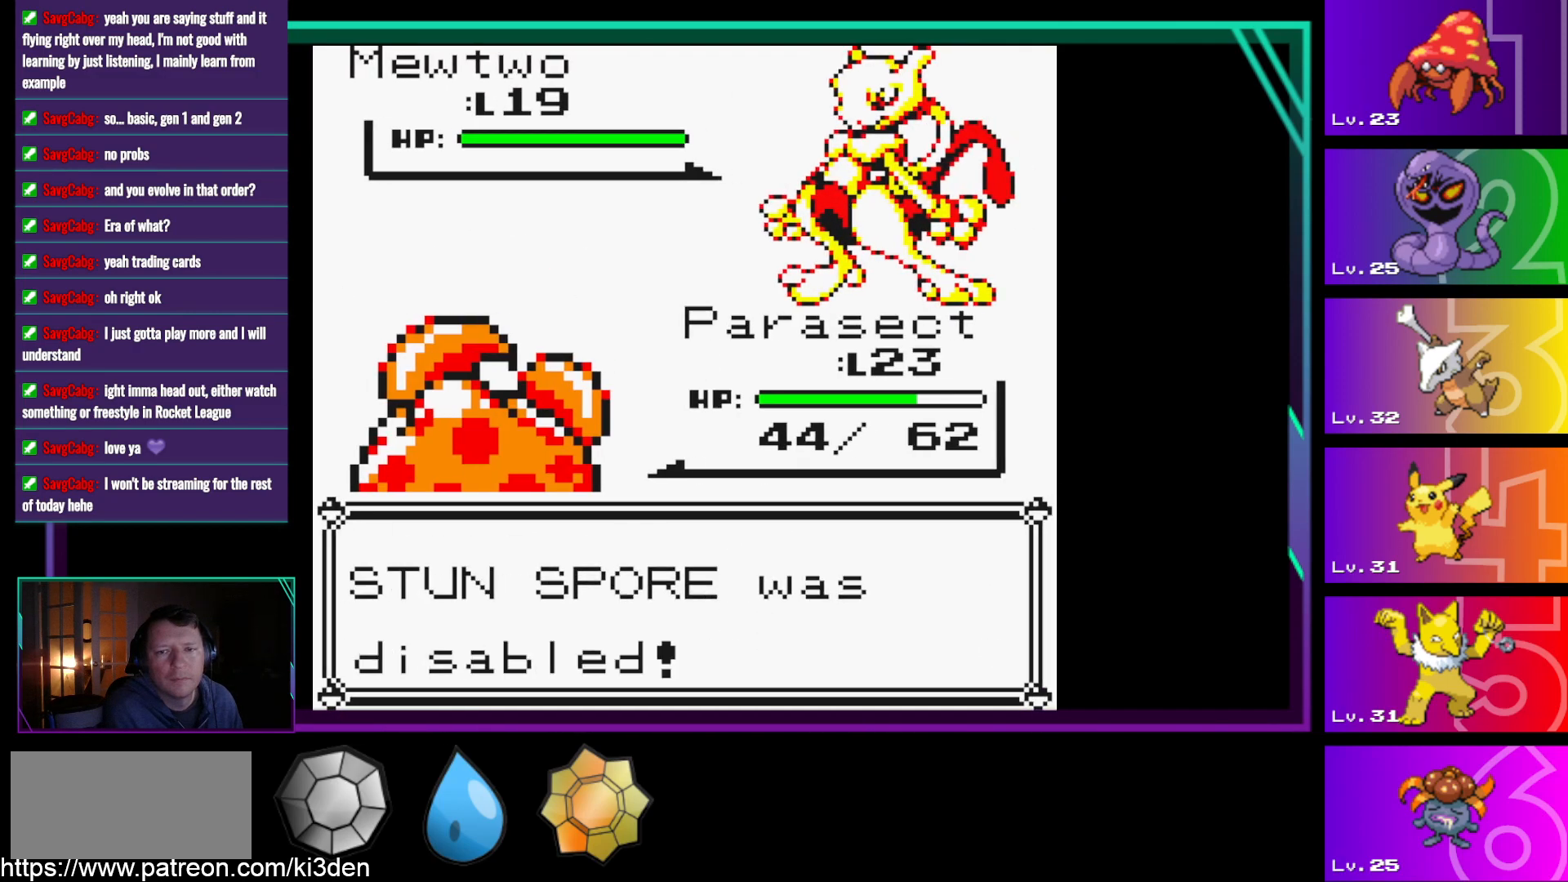
Gameplay with a controller (Nintendo layout); each line is a JSON object with the inputs held at the frame after it. "events" lists button and stick changes between this image and that frame as [ms after this image, input, new state], when the widget could be followed in between. Not read: L3 R3.
{"buttons": [], "events": [[67, "A", "down"], [217, "A", "up"]]}
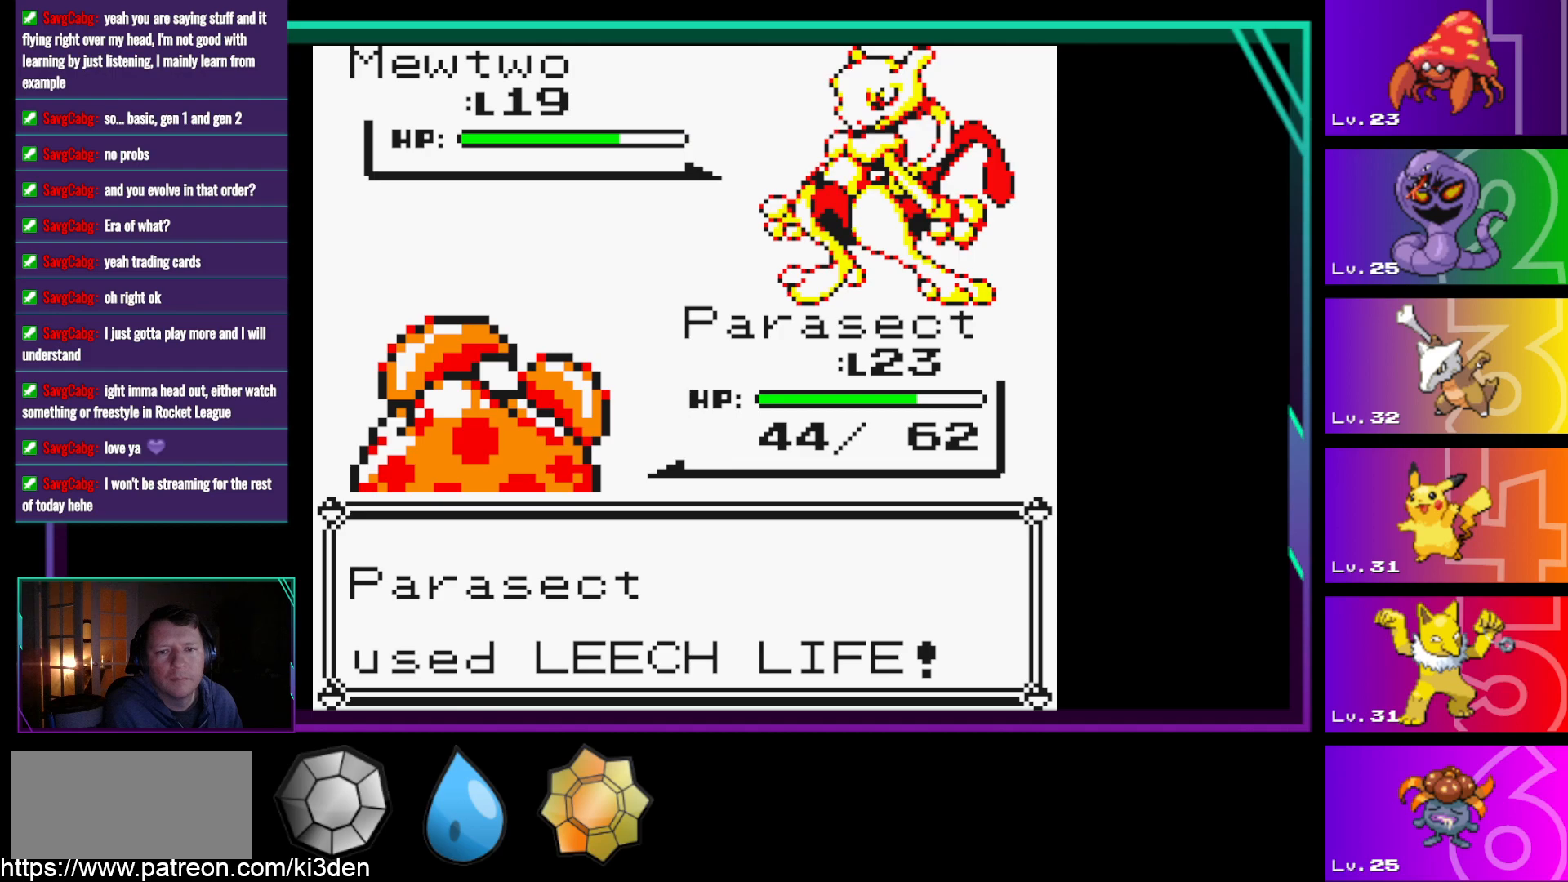
{"buttons": [], "events": []}
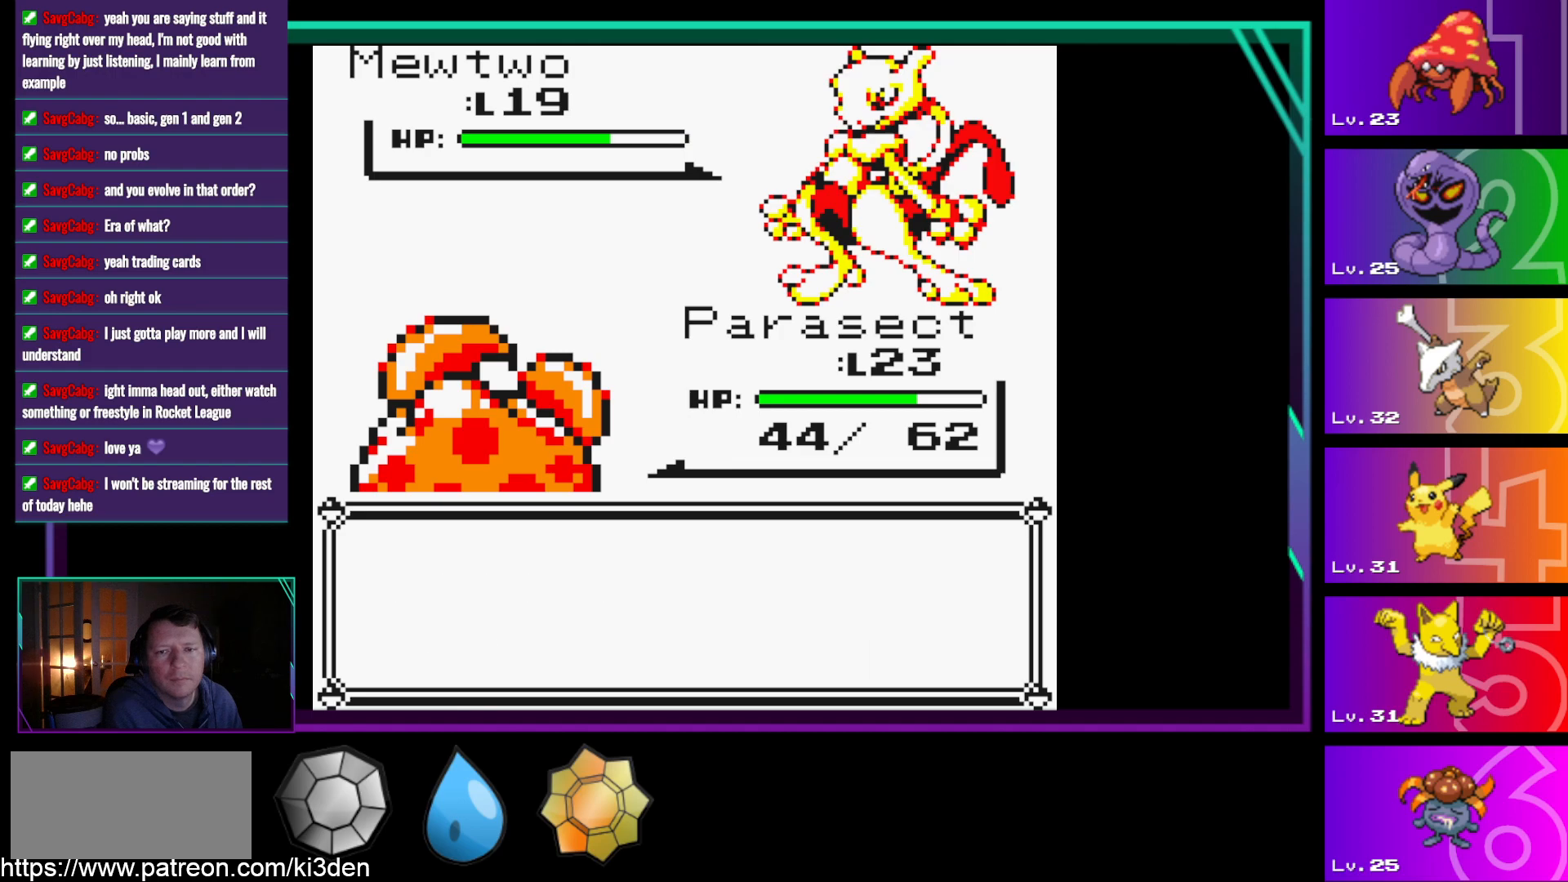
{"buttons": [], "events": [[150, "A", "down"], [250, "A", "up"]]}
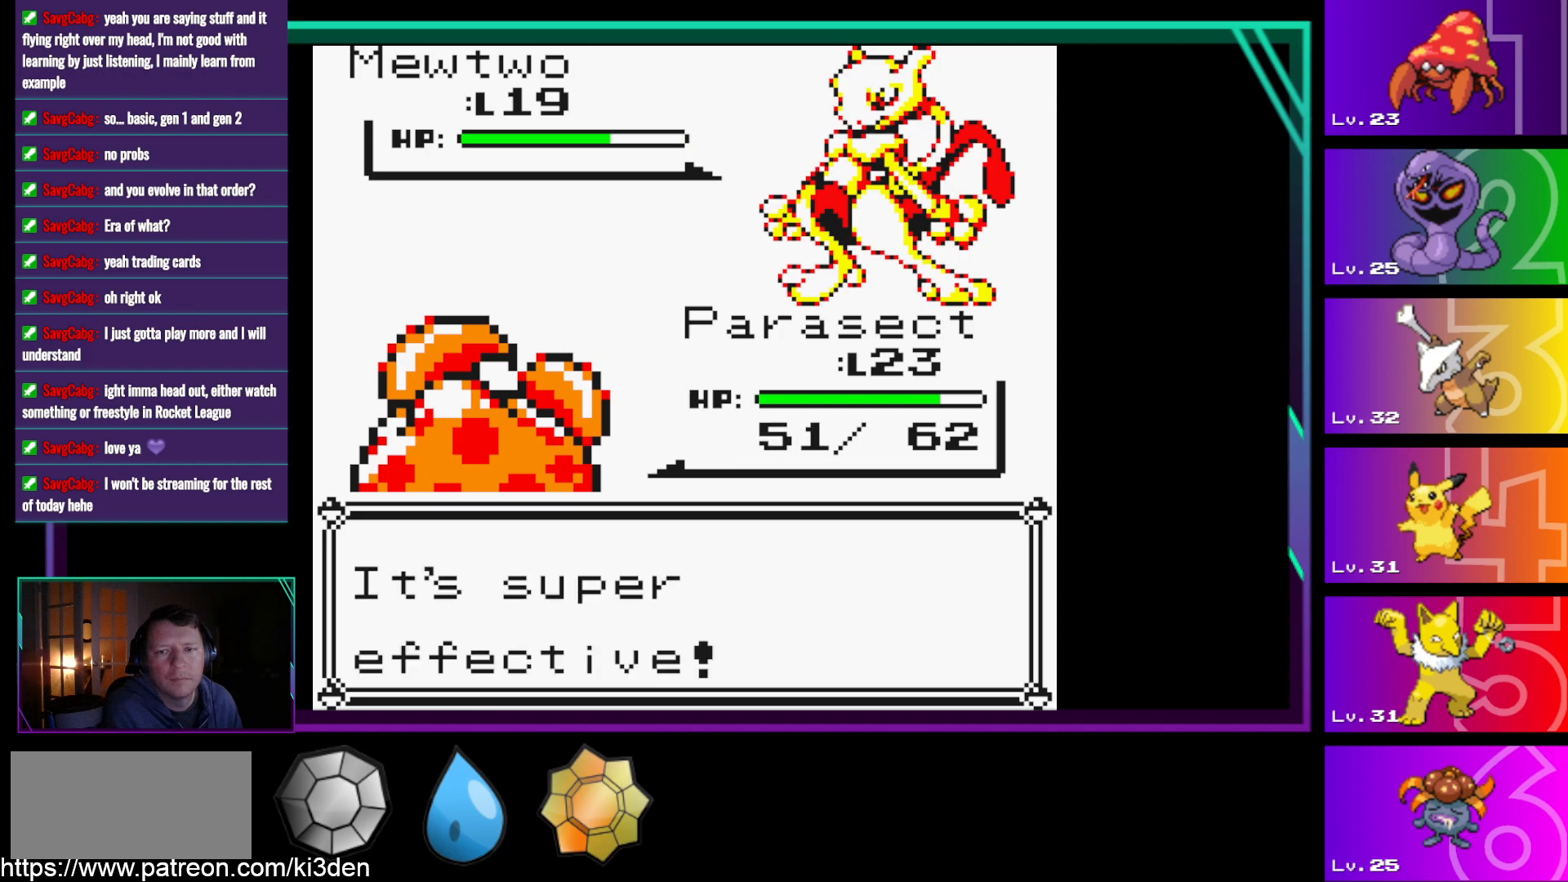
{"buttons": [], "events": []}
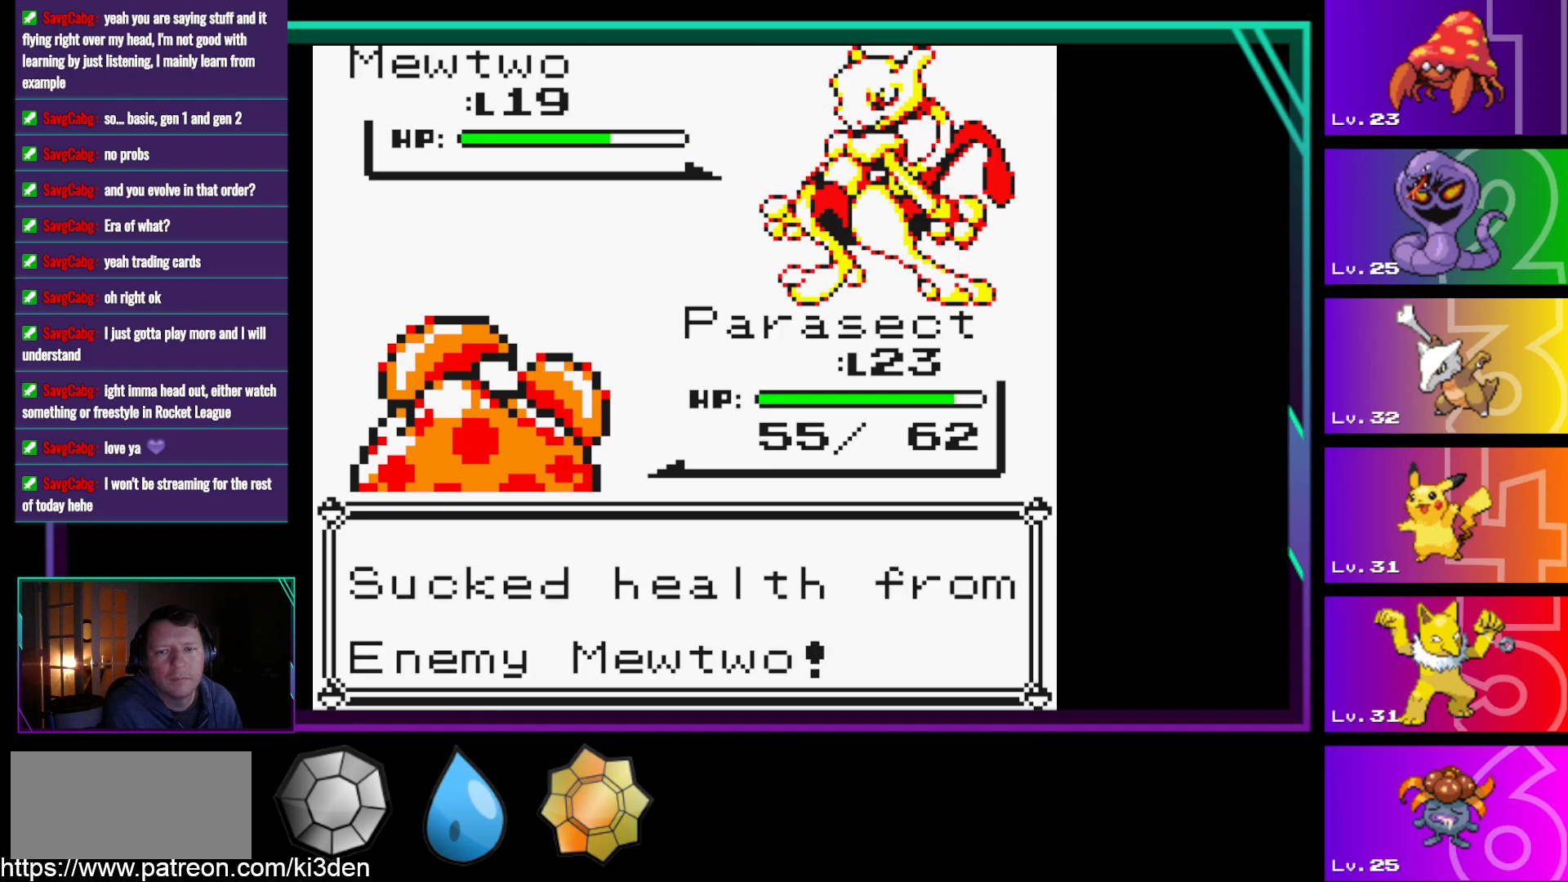
{"buttons": ["A"], "events": [[83, "A", "down"], [183, "A", "up"], [283, "A", "down"], [367, "A", "up"], [467, "A", "down"]]}
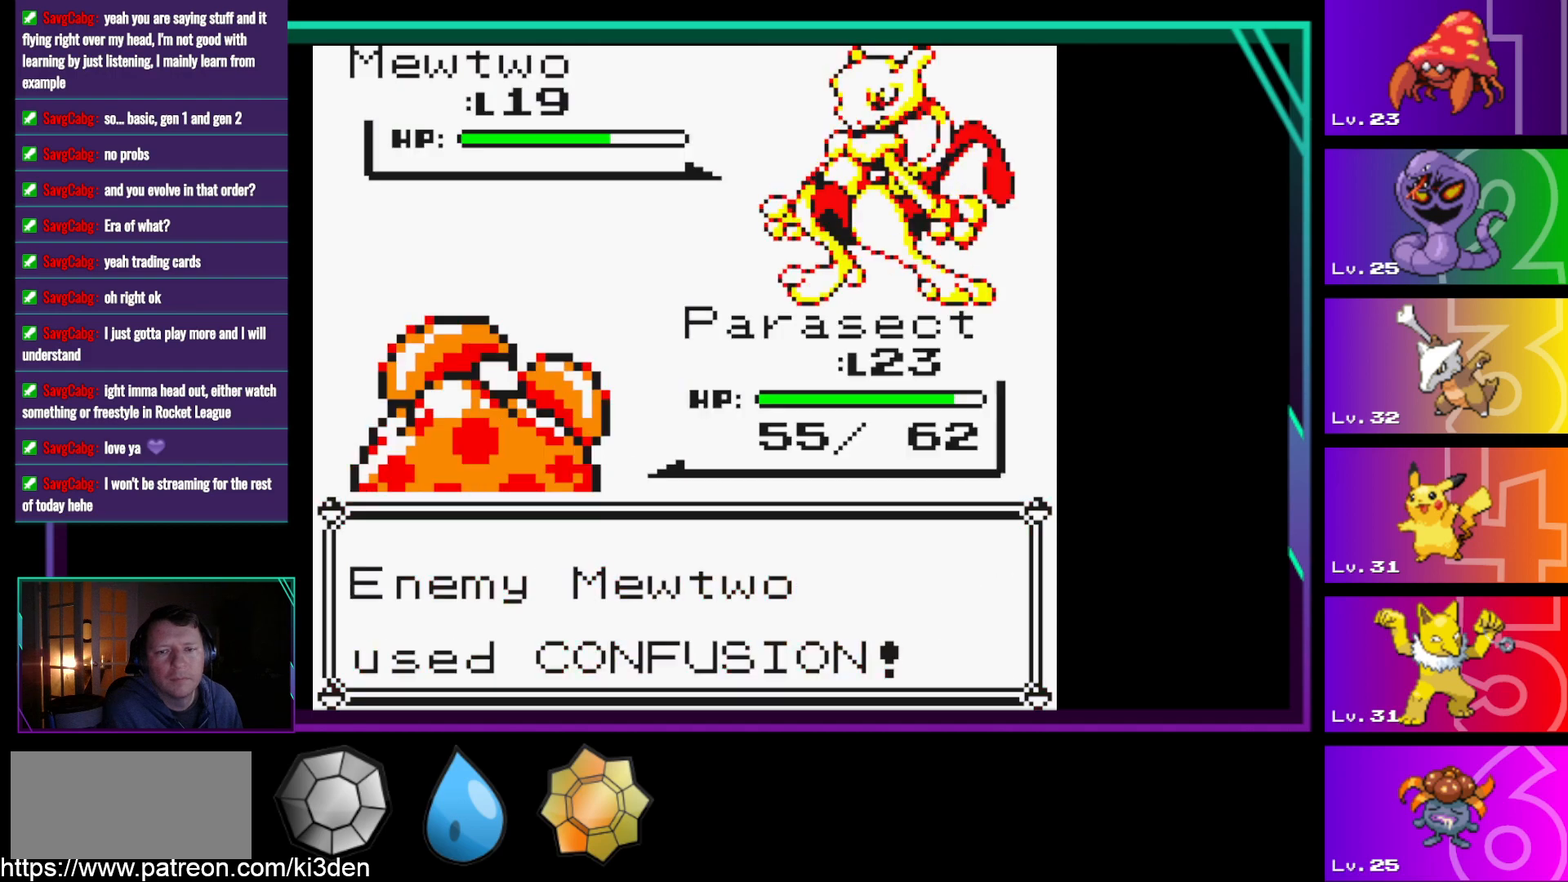
{"buttons": ["A"], "events": [[17, "A", "up"], [300, "A", "down"]]}
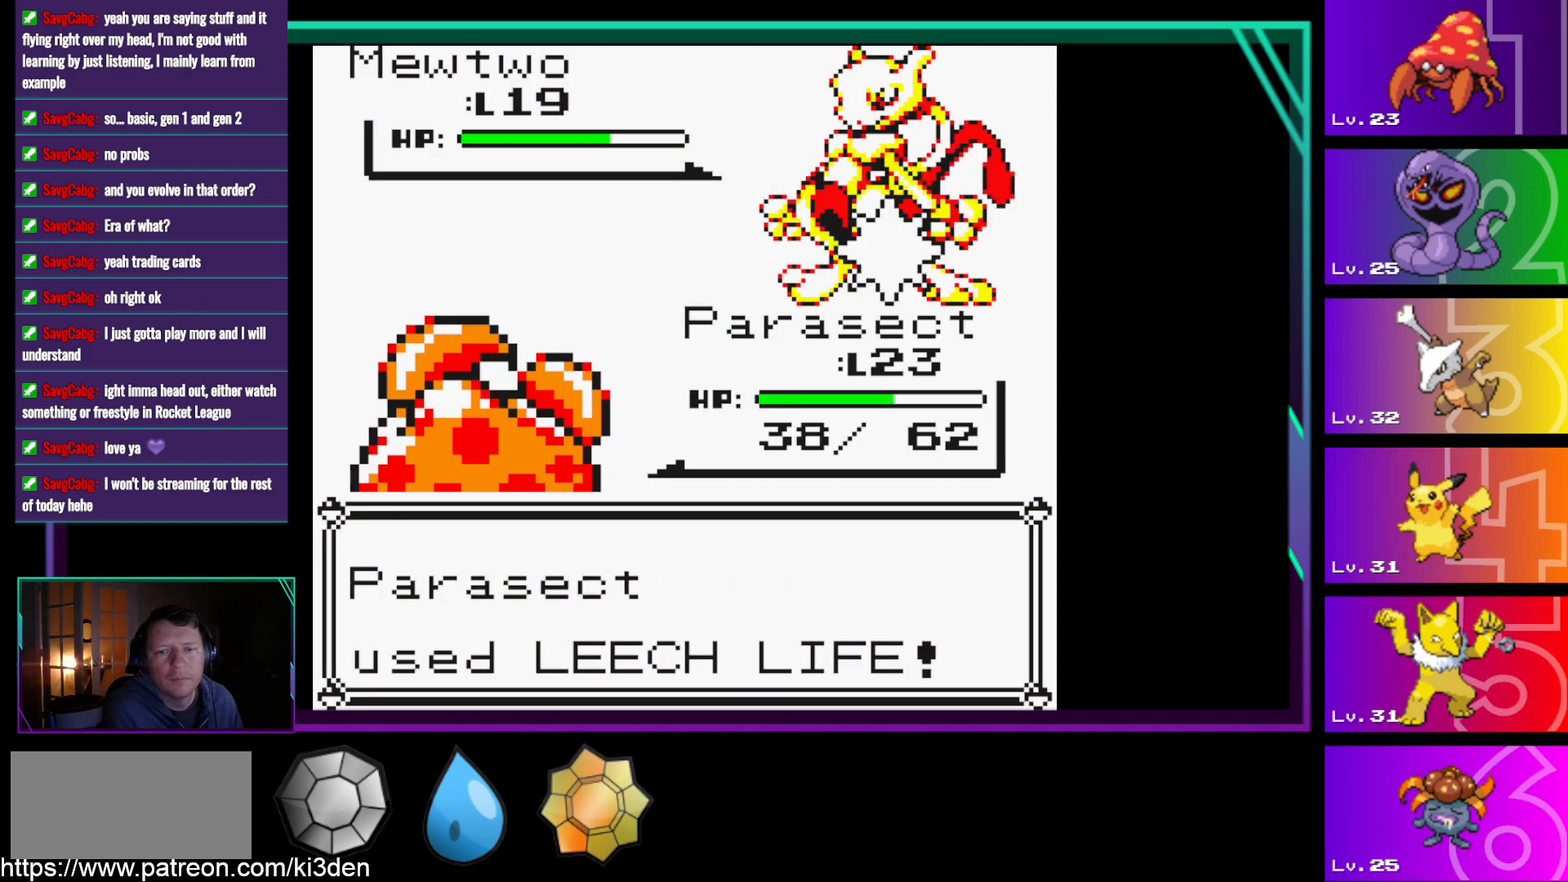
{"buttons": [], "events": [[33, "A", "up"]]}
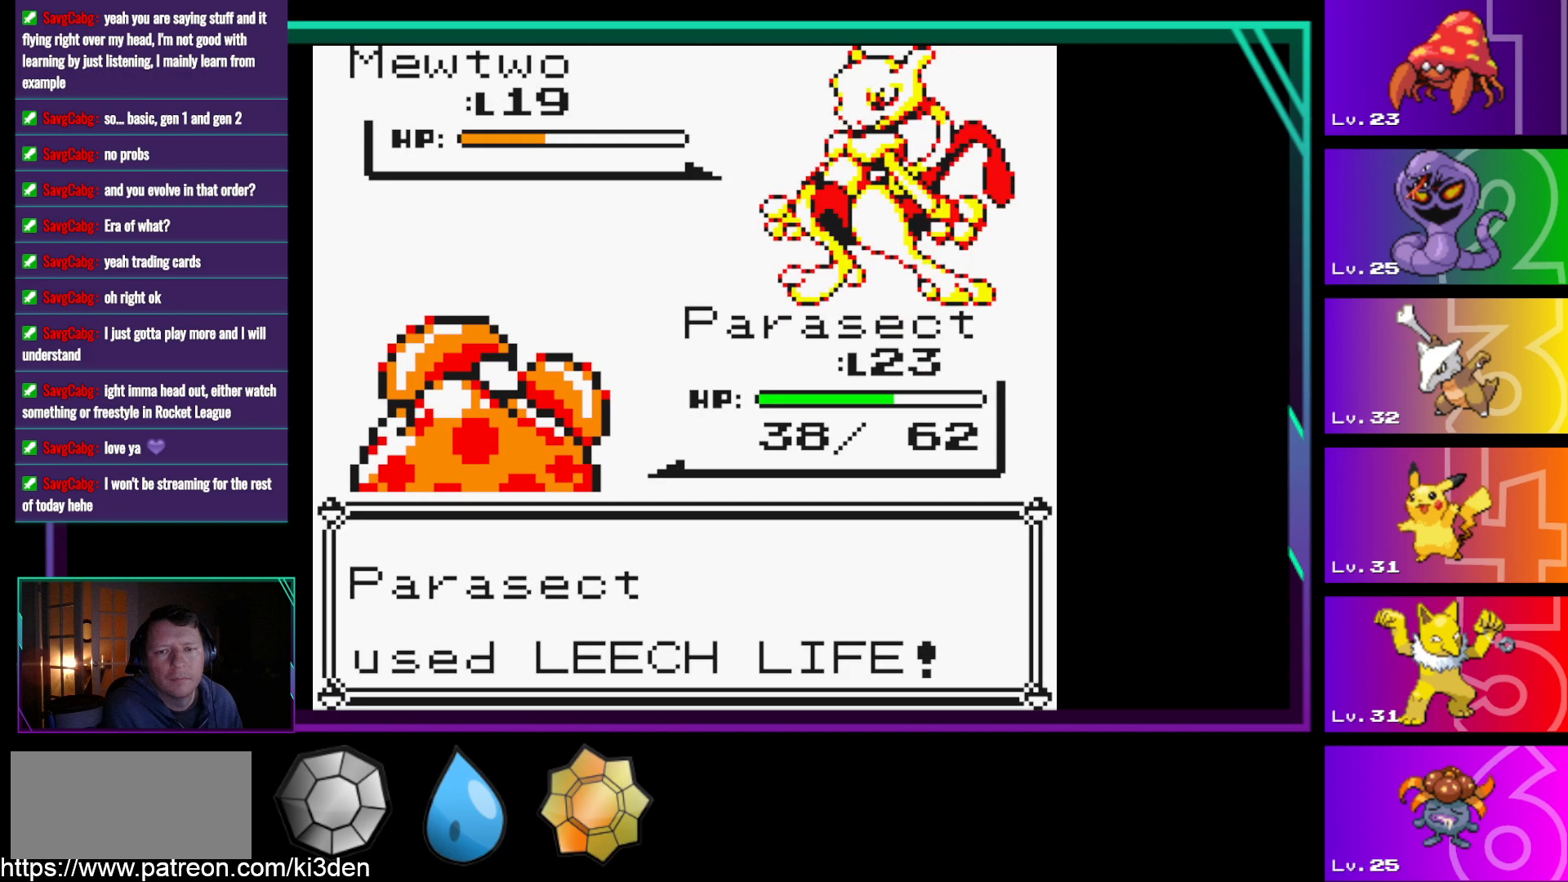
{"buttons": [], "events": [[233, "A", "down"], [317, "A", "up"]]}
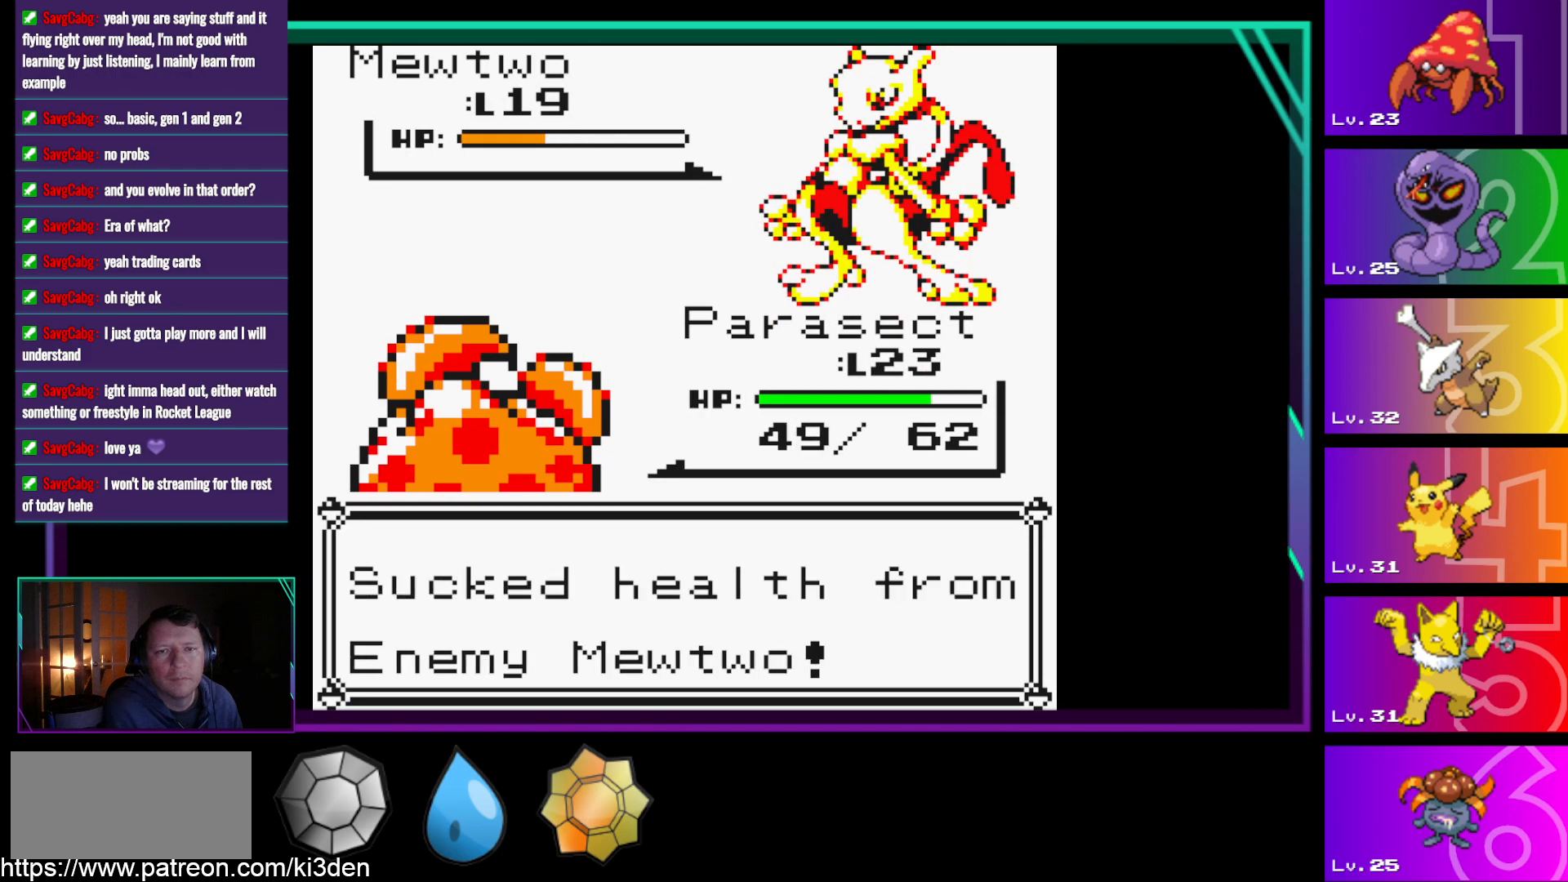
{"buttons": [], "events": [[17, "A", "down"], [150, "A", "up"], [250, "A", "down"], [283, "A", "up"], [383, "A", "down"], [483, "A", "up"]]}
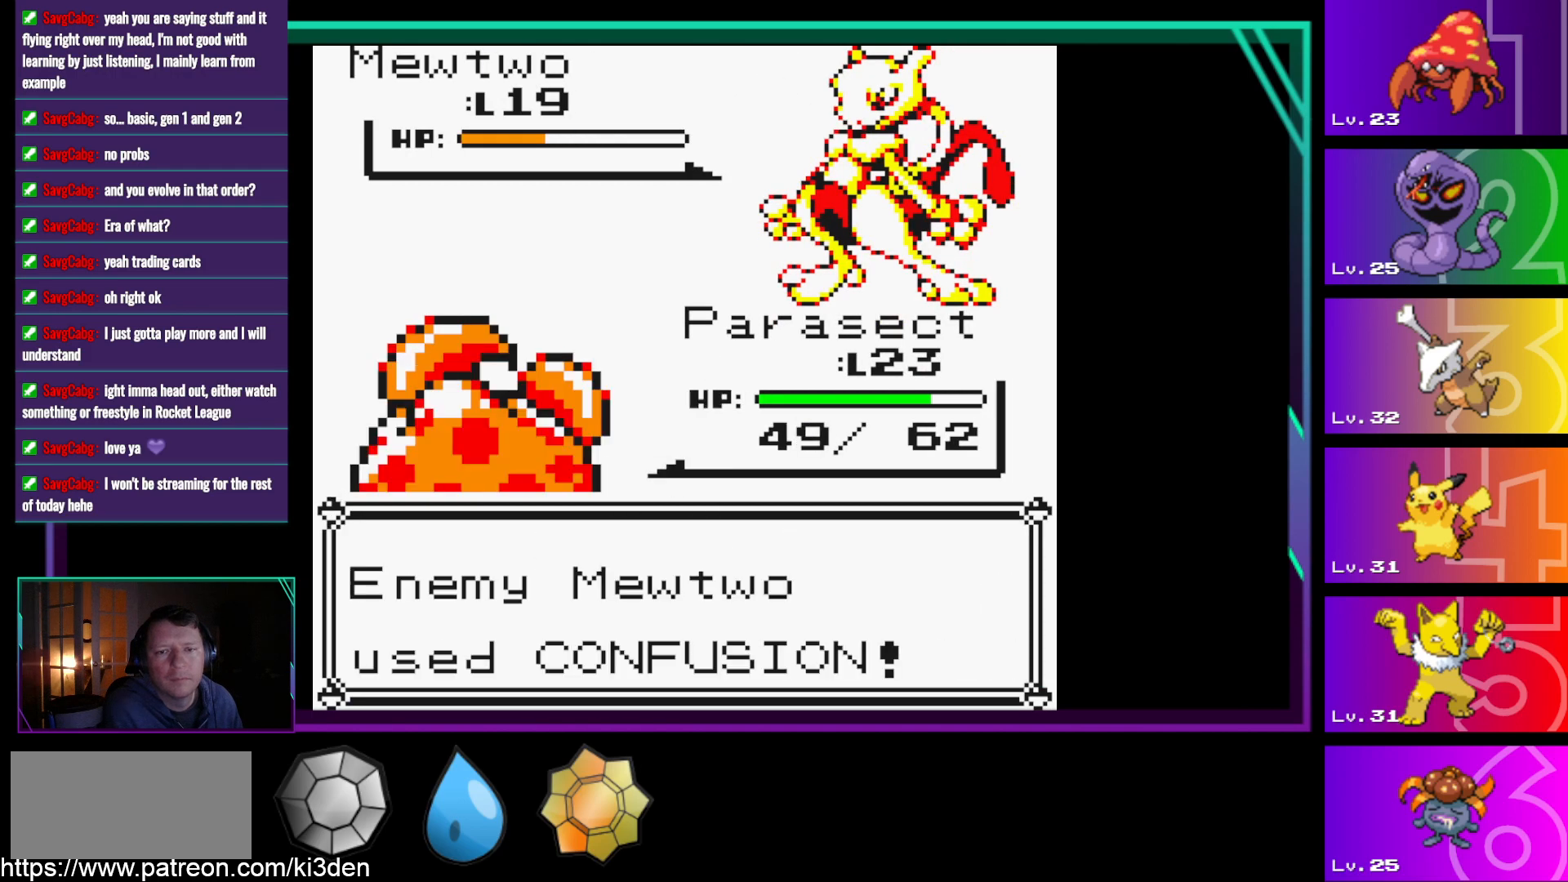
{"buttons": ["A"], "events": [[67, "A", "down"], [167, "A", "up"], [300, "A", "down"], [350, "A", "up"], [450, "A", "down"]]}
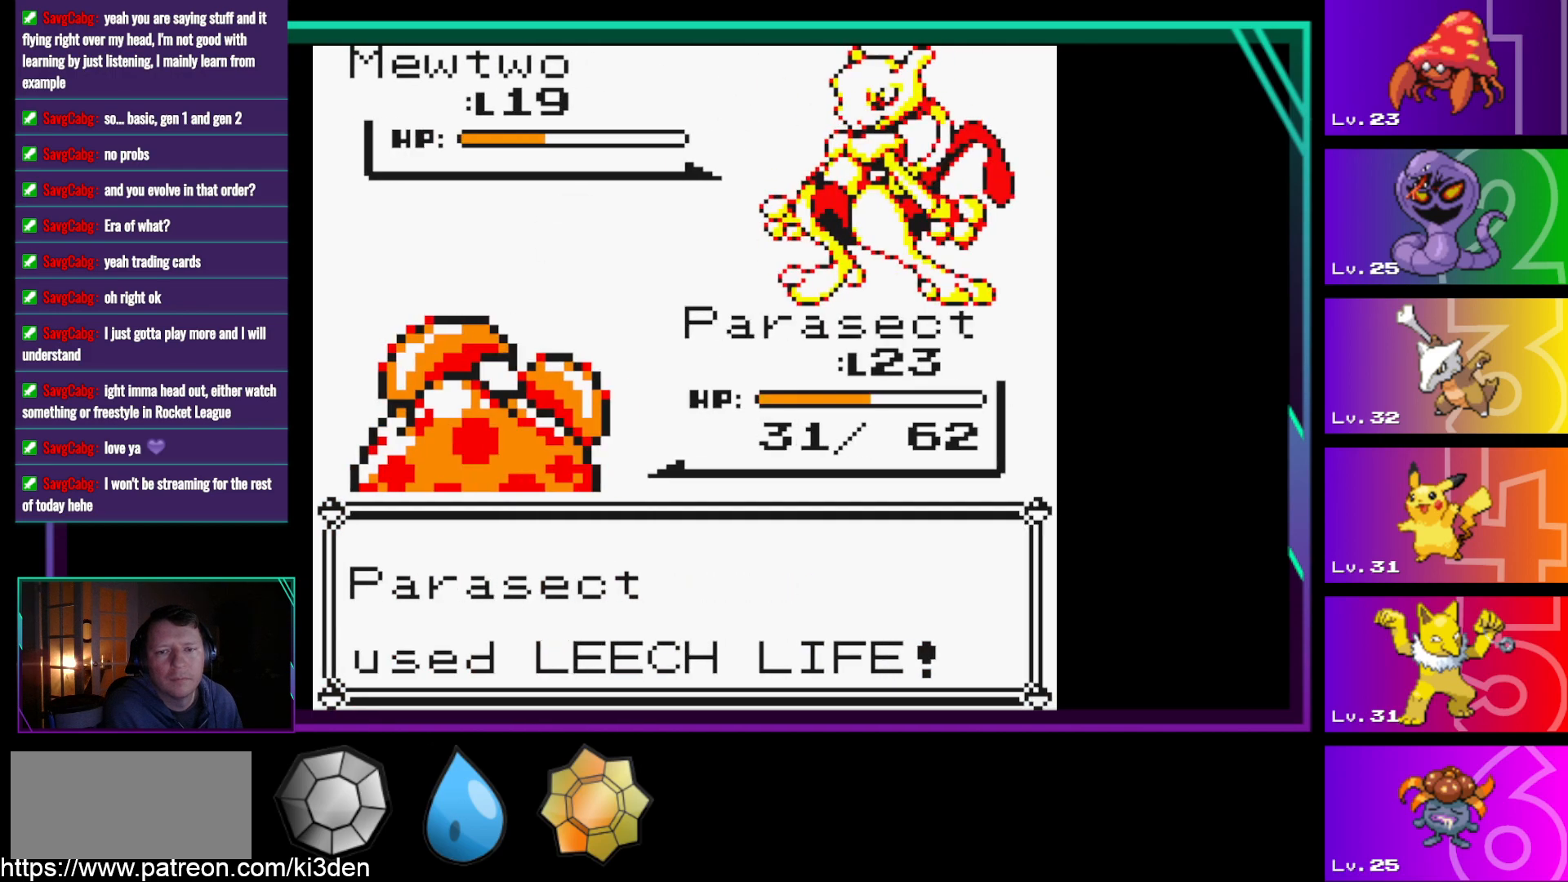
{"buttons": [], "events": [[33, "A", "up"], [133, "A", "down"], [267, "A", "up"]]}
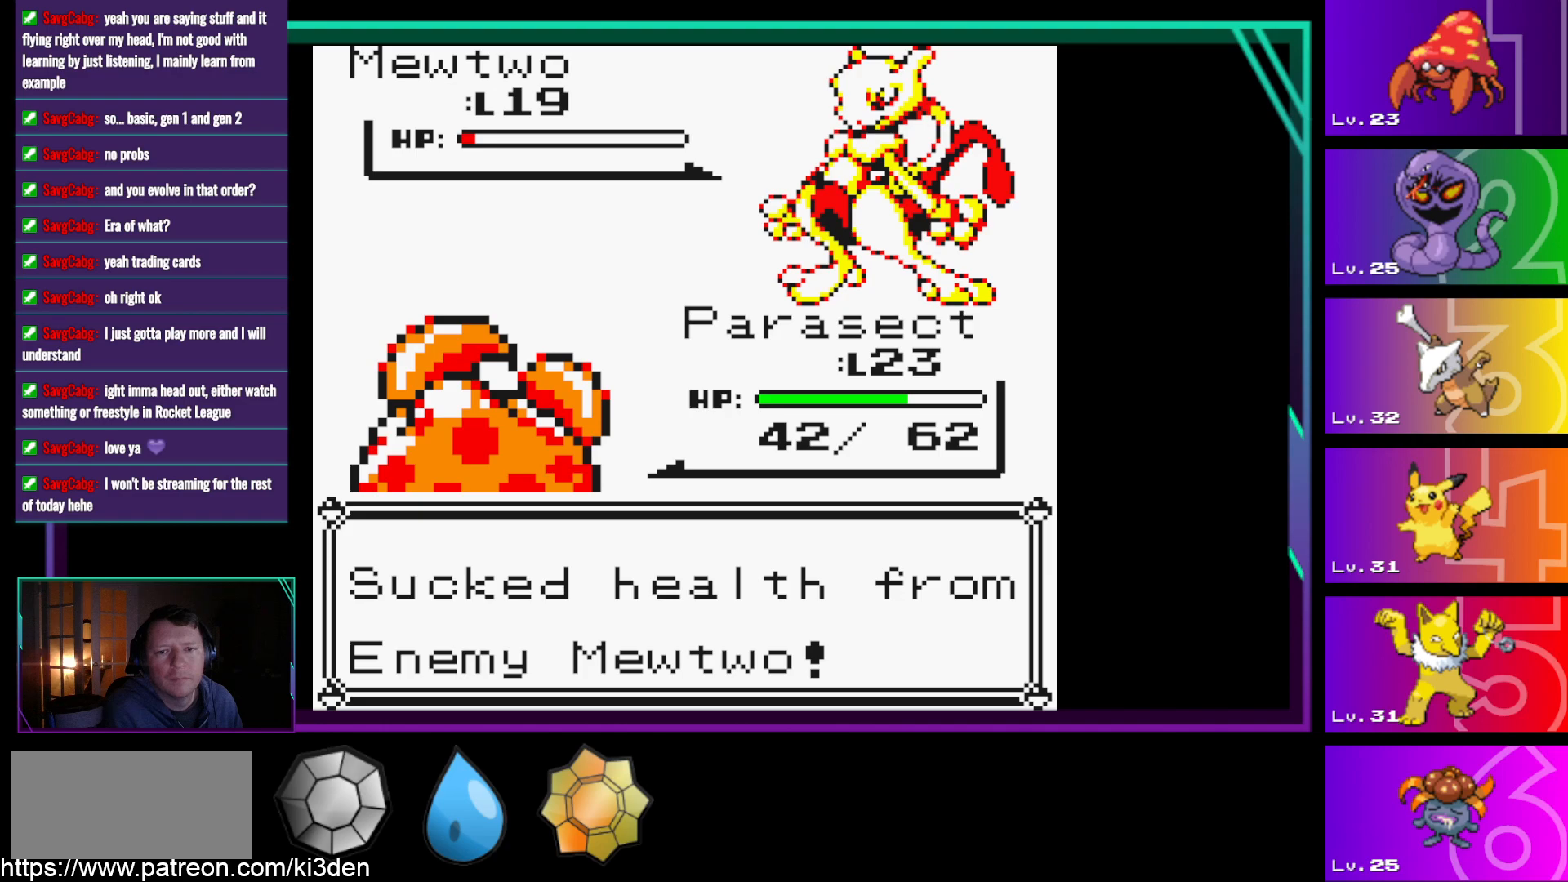
{"buttons": [], "events": [[50, "A", "down"], [200, "A", "up"]]}
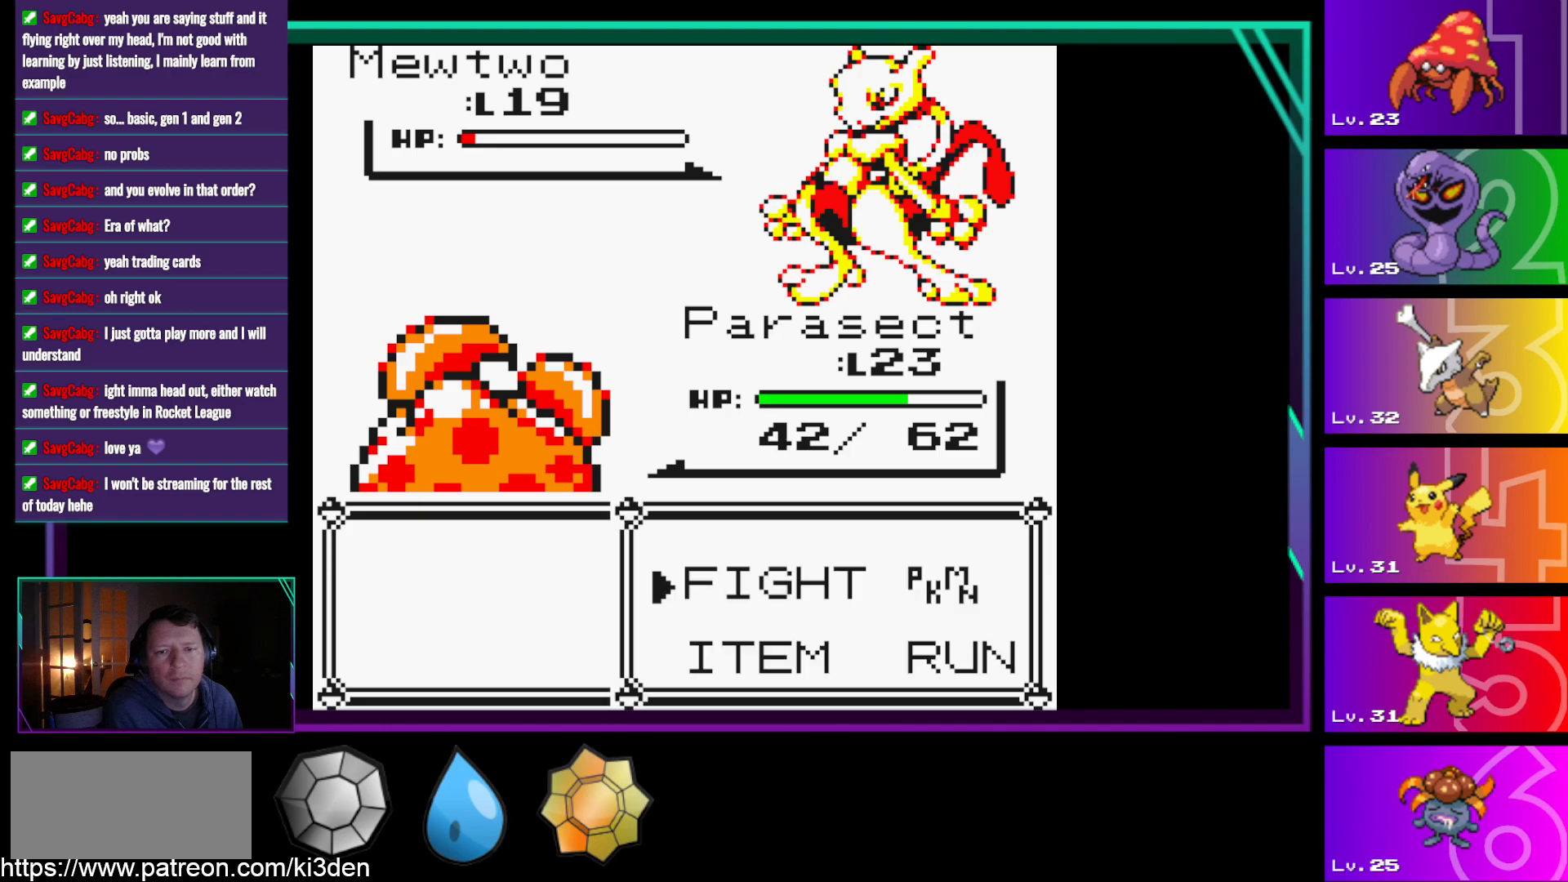
{"buttons": [], "events": [[250, "A", "down"], [300, "A", "up"], [400, "A", "down"], [500, "A", "up"]]}
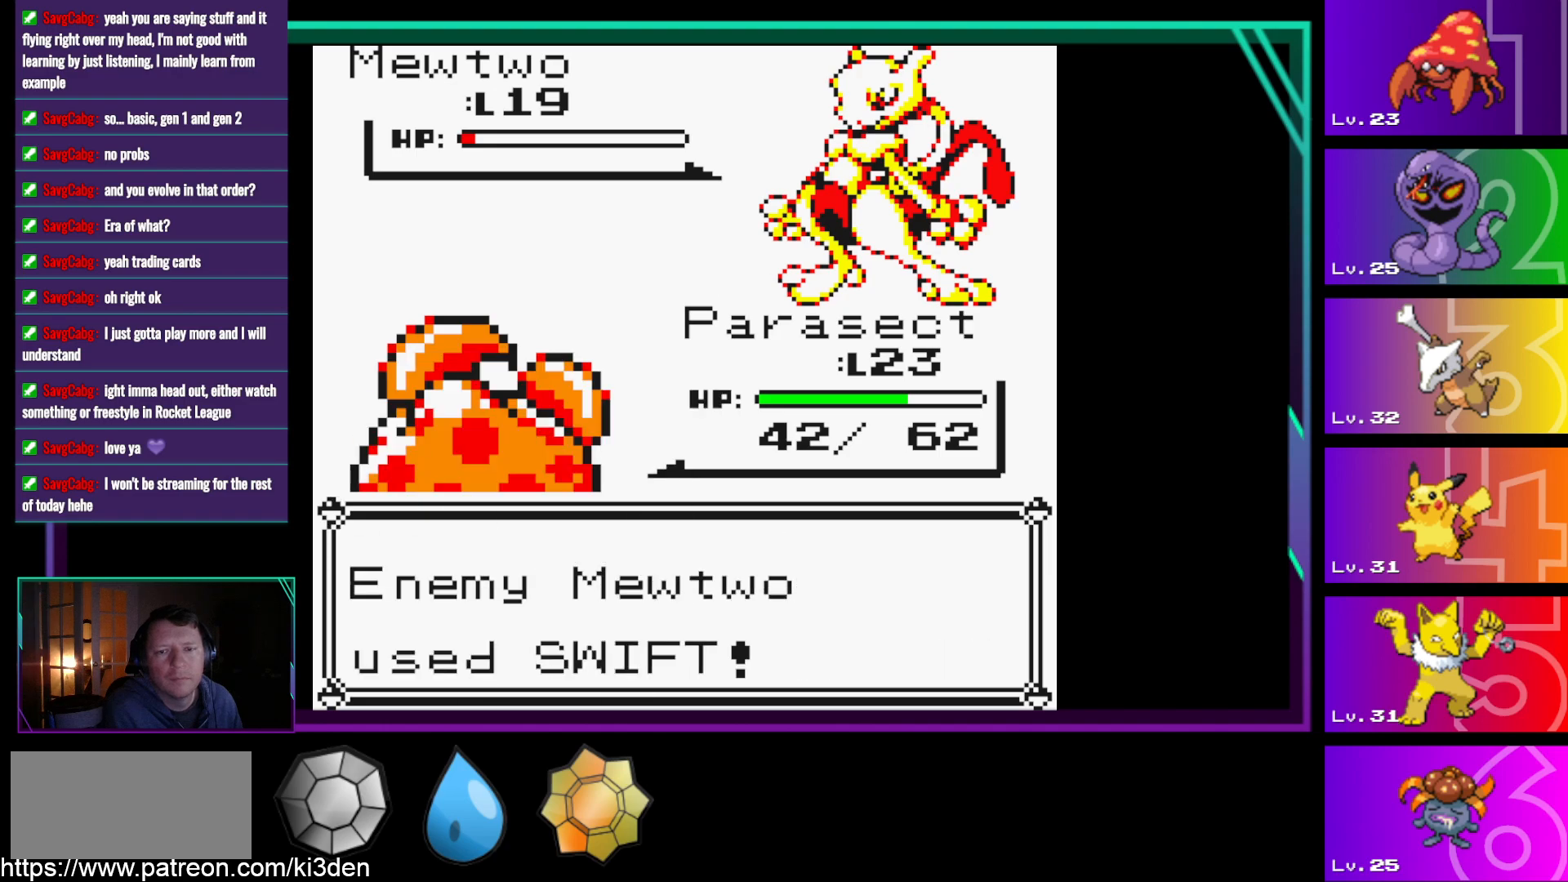
{"buttons": [], "events": [[33, "A", "down"], [183, "A", "up"], [317, "A", "down"], [467, "A", "up"]]}
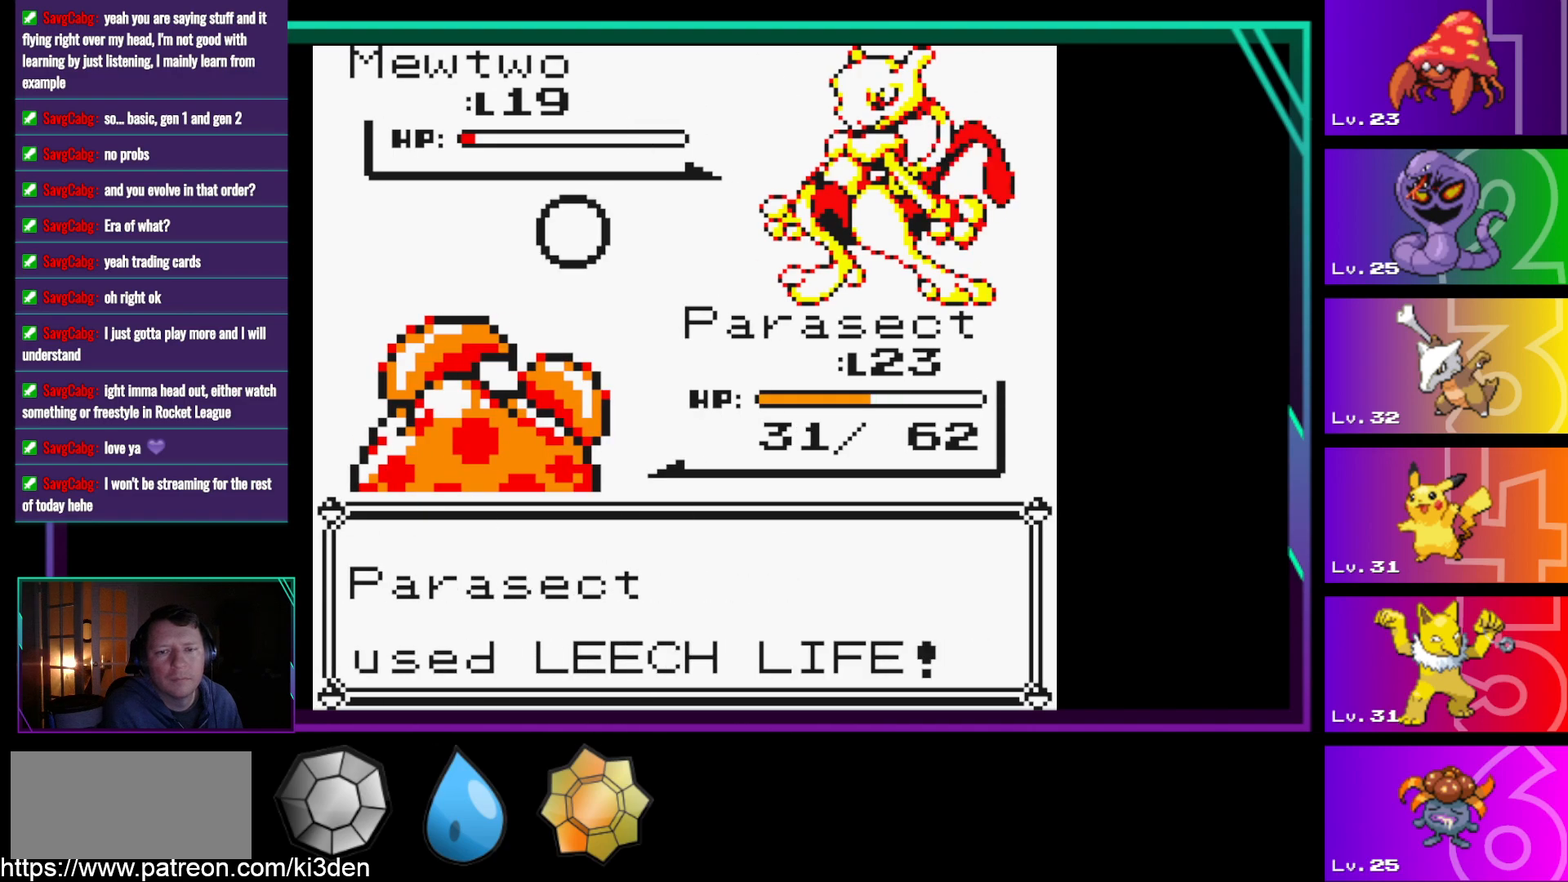
{"buttons": [], "events": [[50, "A", "down"], [200, "A", "up"]]}
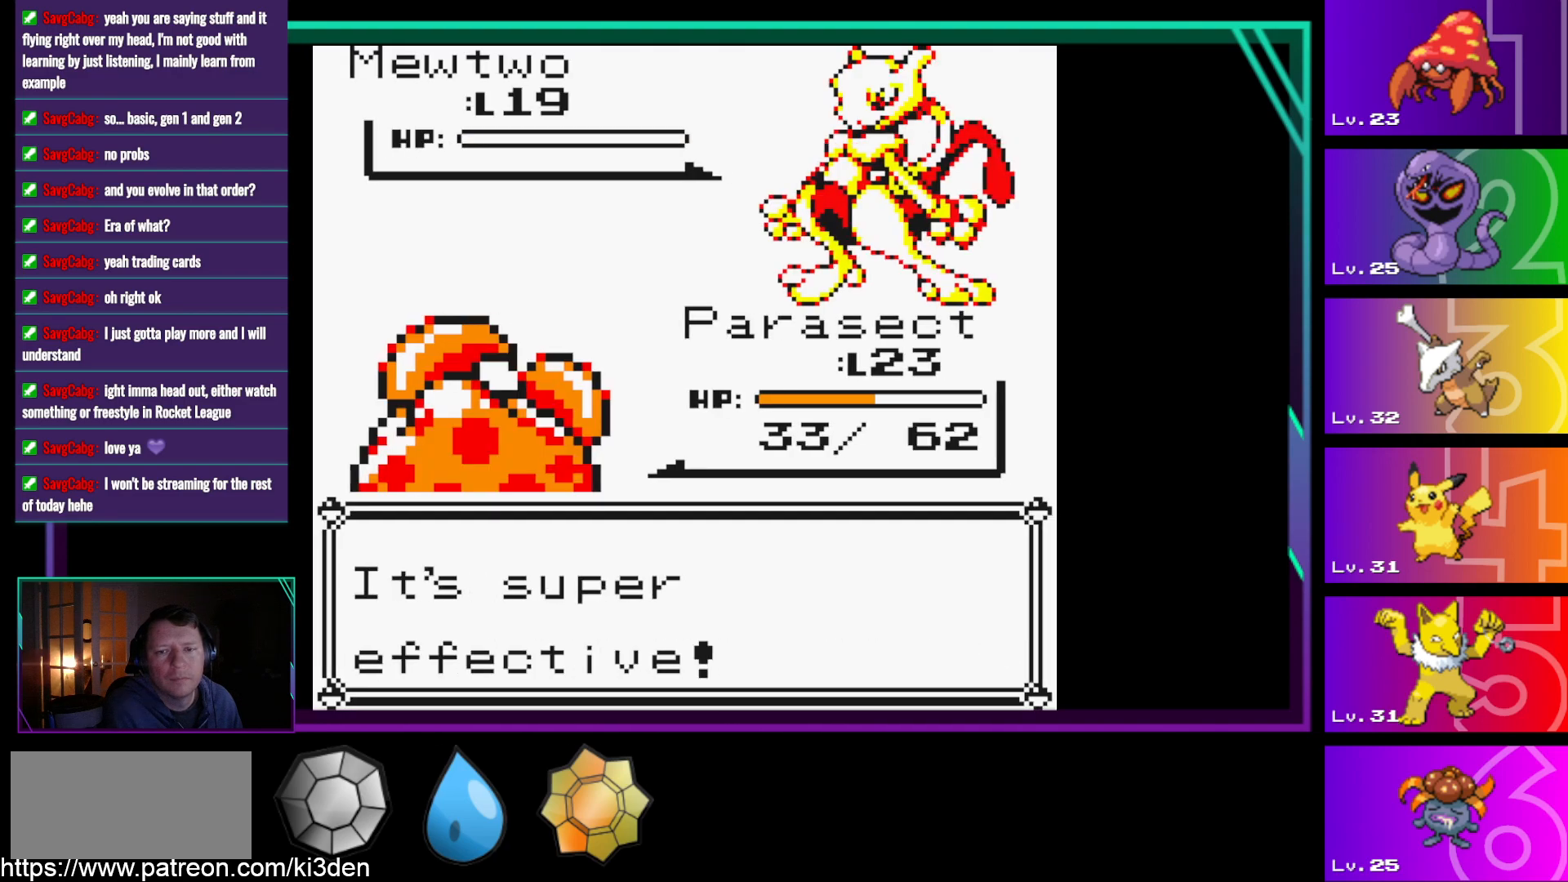
{"buttons": ["A"], "events": [[33, "A", "down"], [217, "A", "up"], [500, "A", "down"]]}
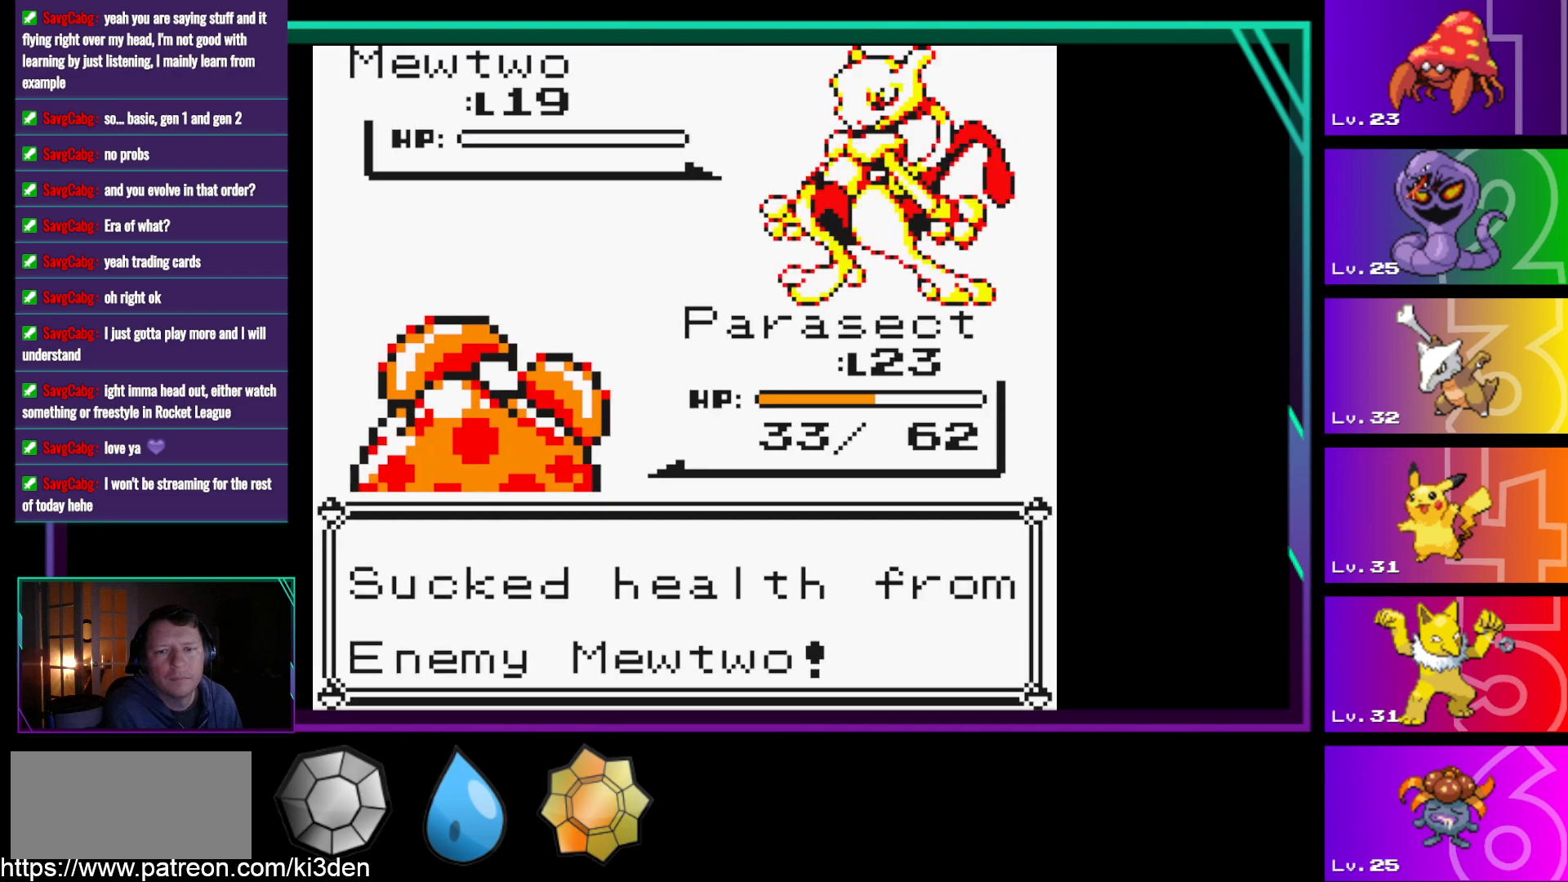
{"buttons": [], "events": [[133, "A", "up"]]}
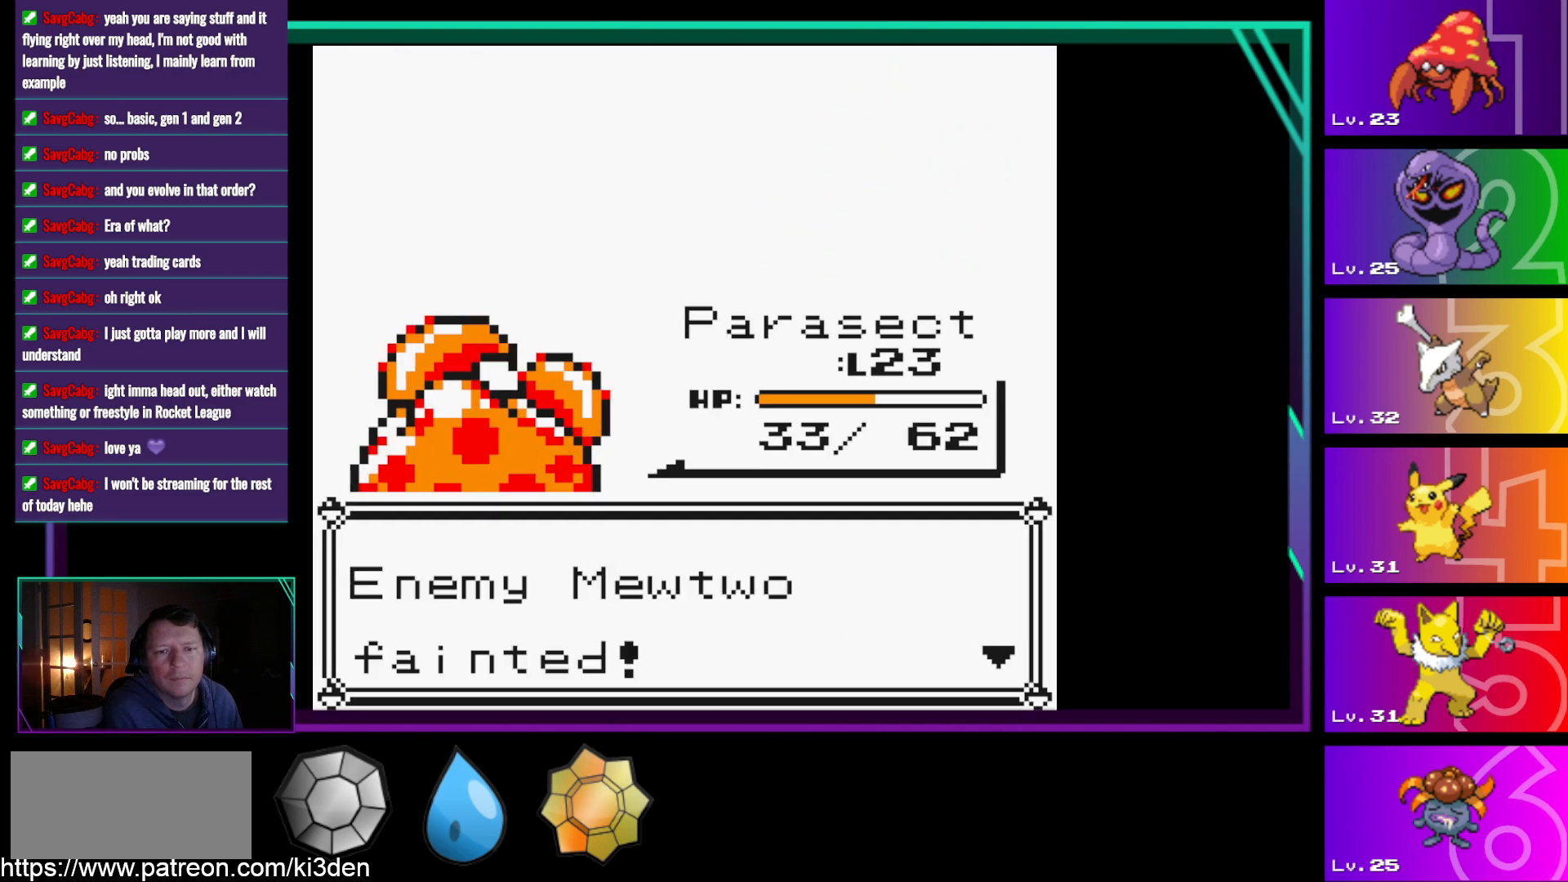
{"buttons": [], "events": [[100, "A", "down"], [383, "A", "up"]]}
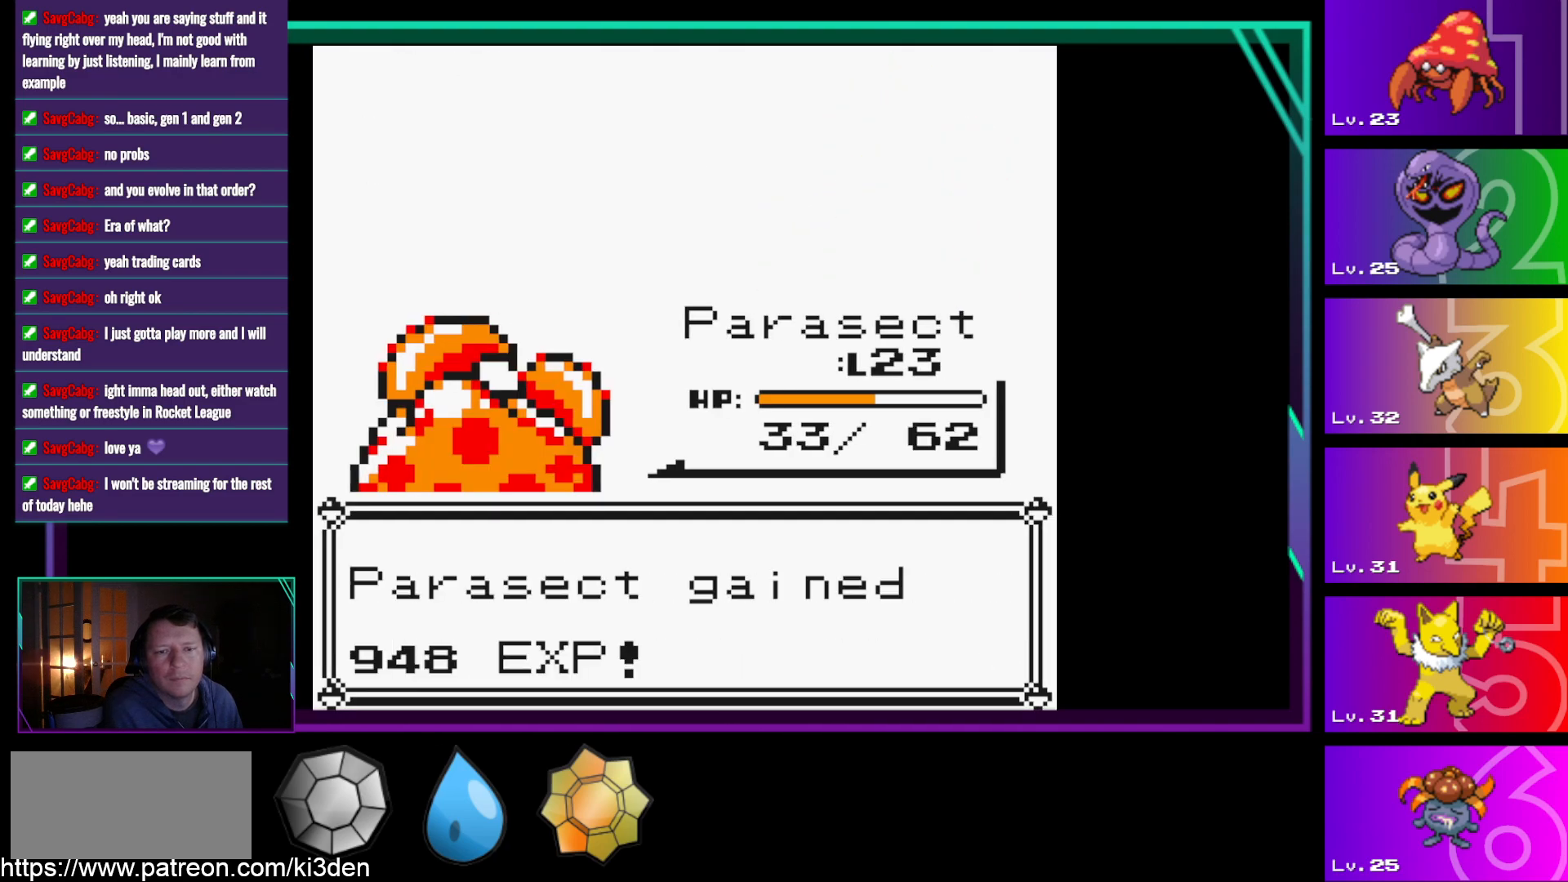
{"buttons": [], "events": [[17, "A", "down"], [117, "A", "up"]]}
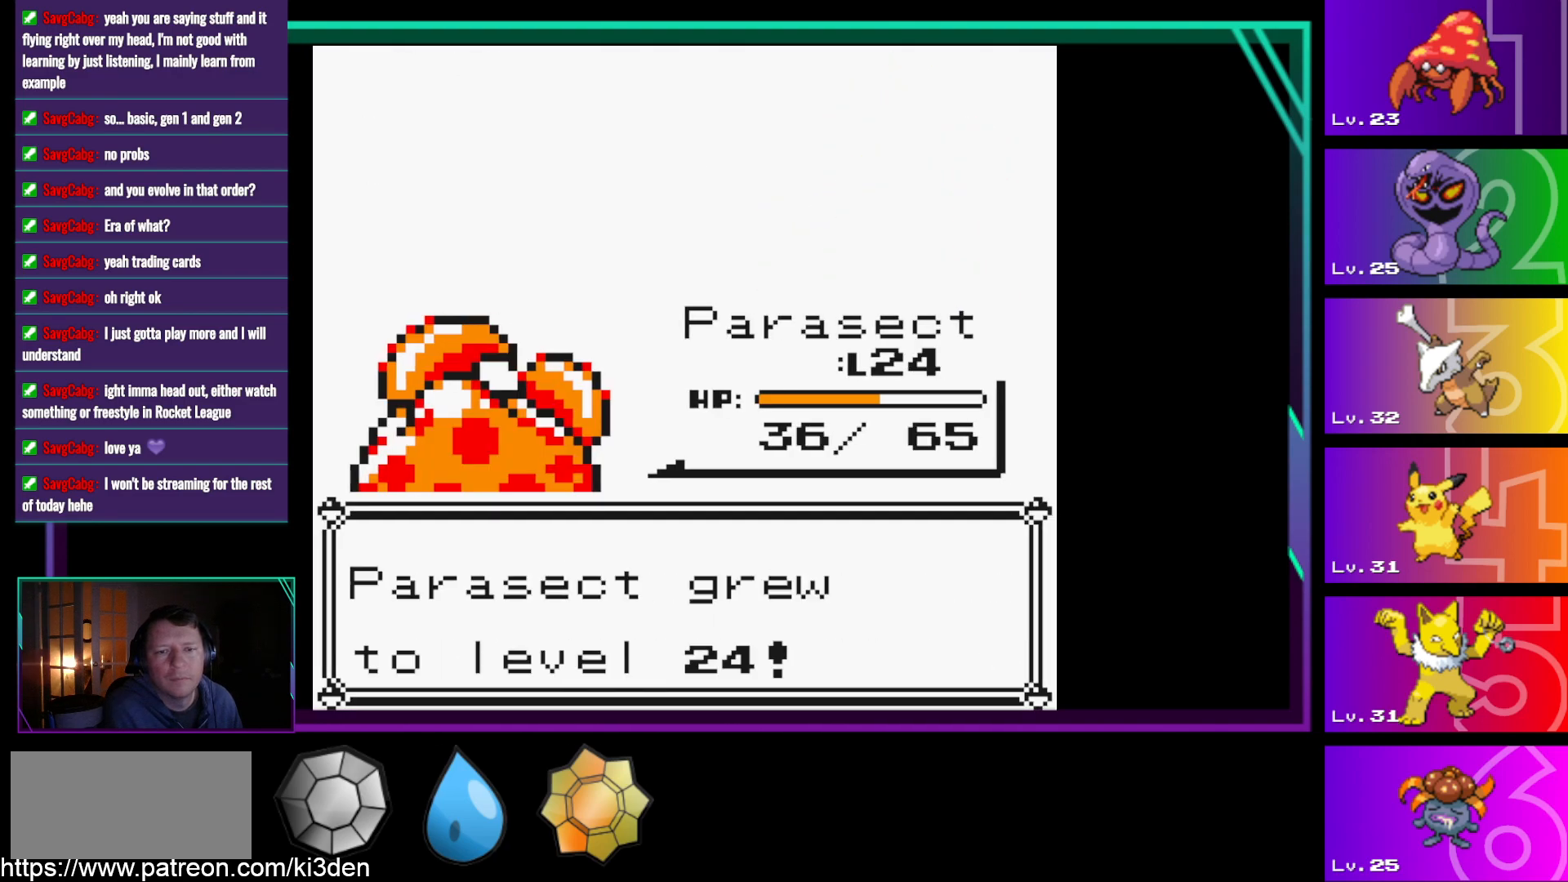
{"buttons": [], "events": []}
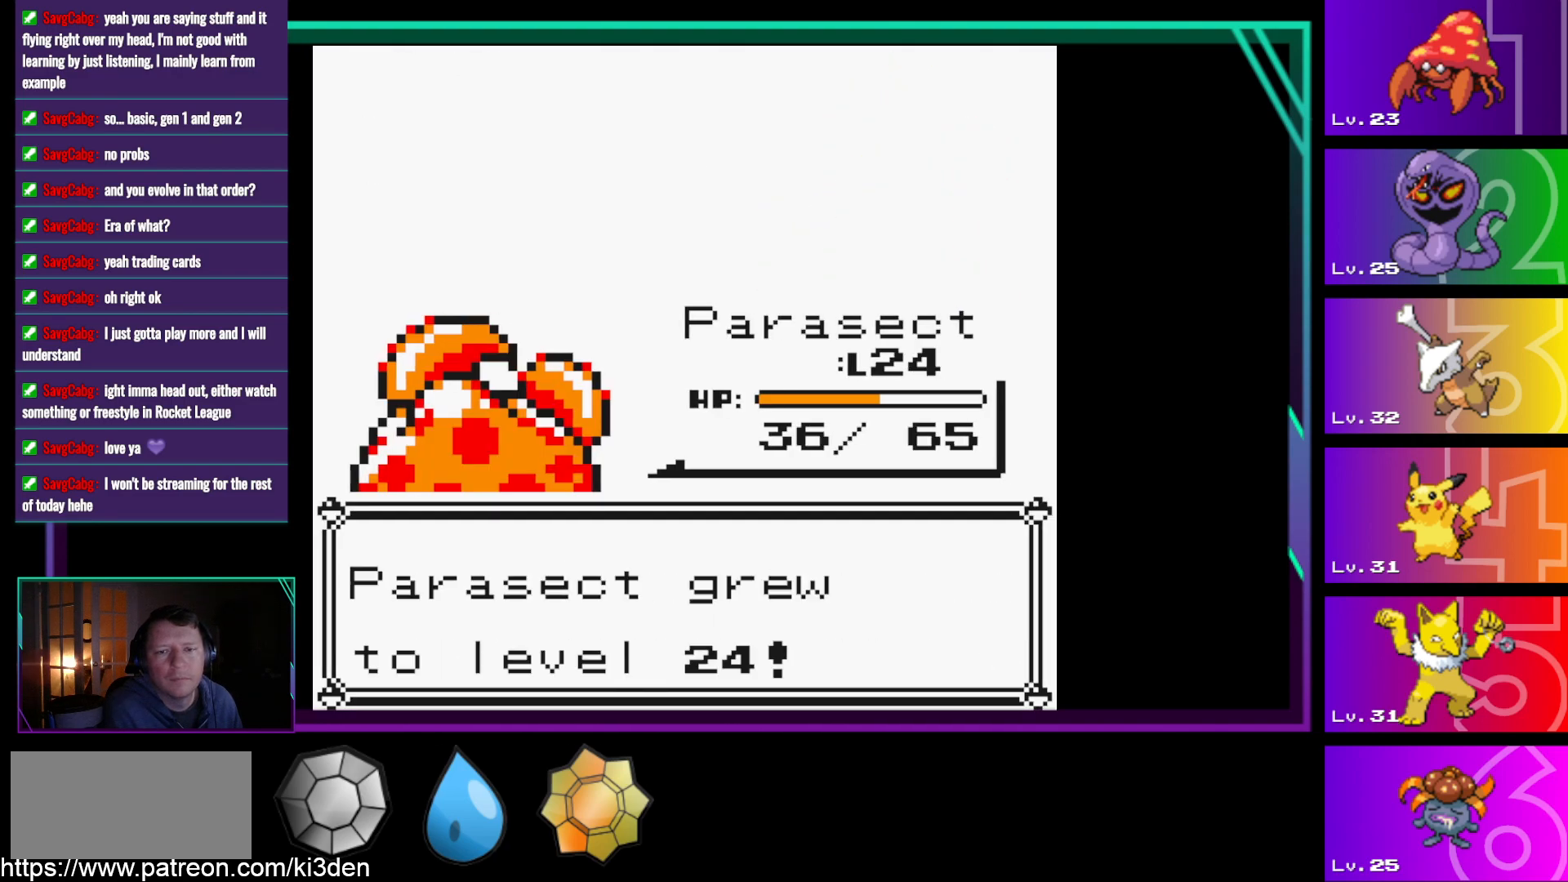
{"buttons": [], "events": []}
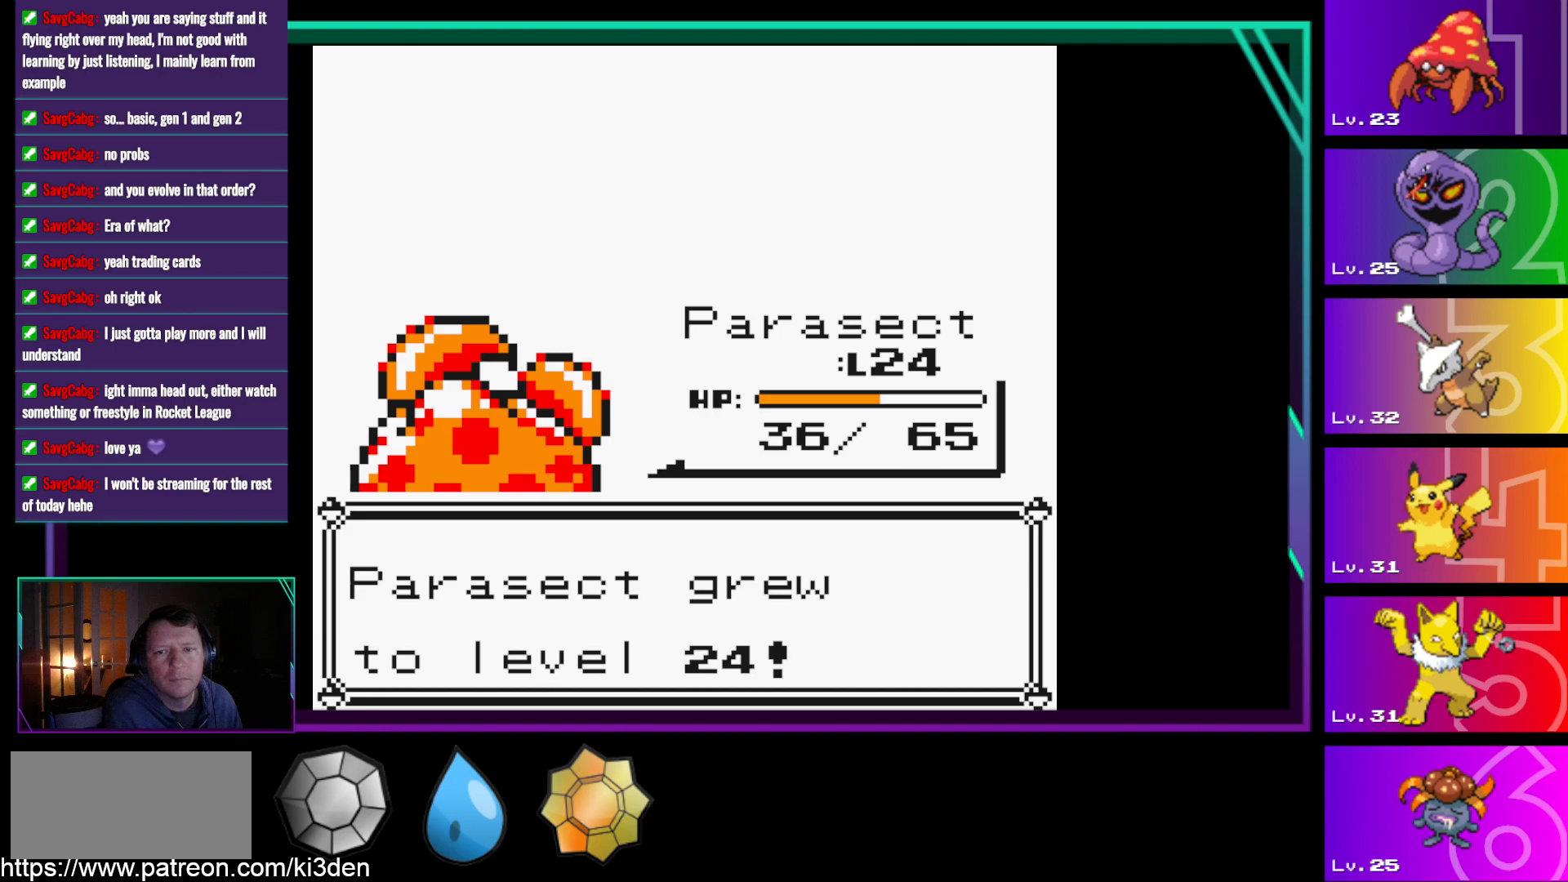
{"buttons": [], "events": [[167, "A", "down"], [267, "A", "up"]]}
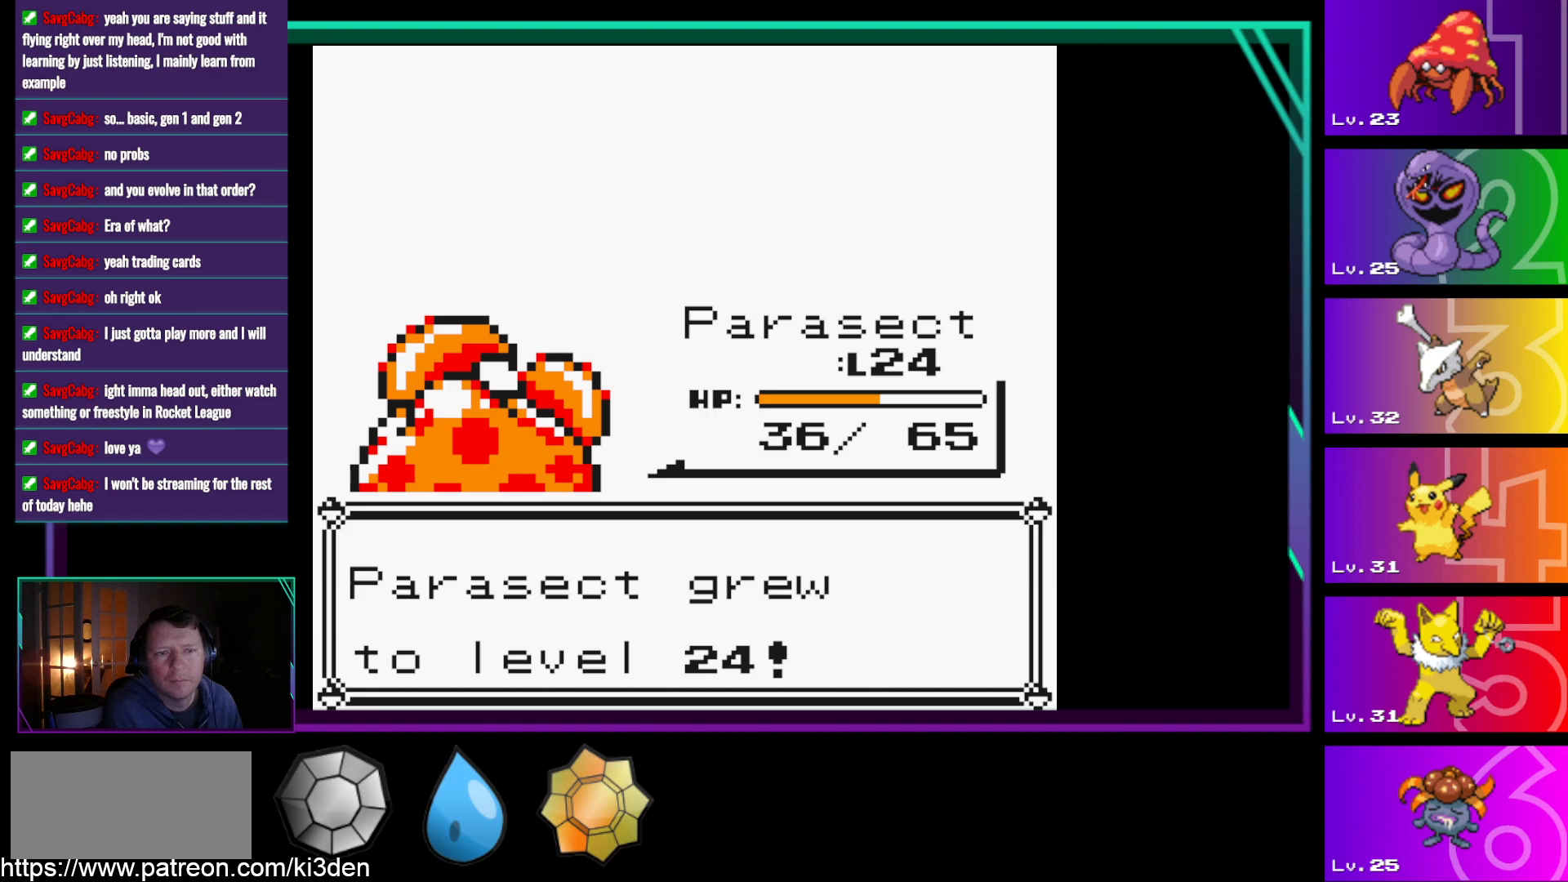
{"buttons": [], "events": []}
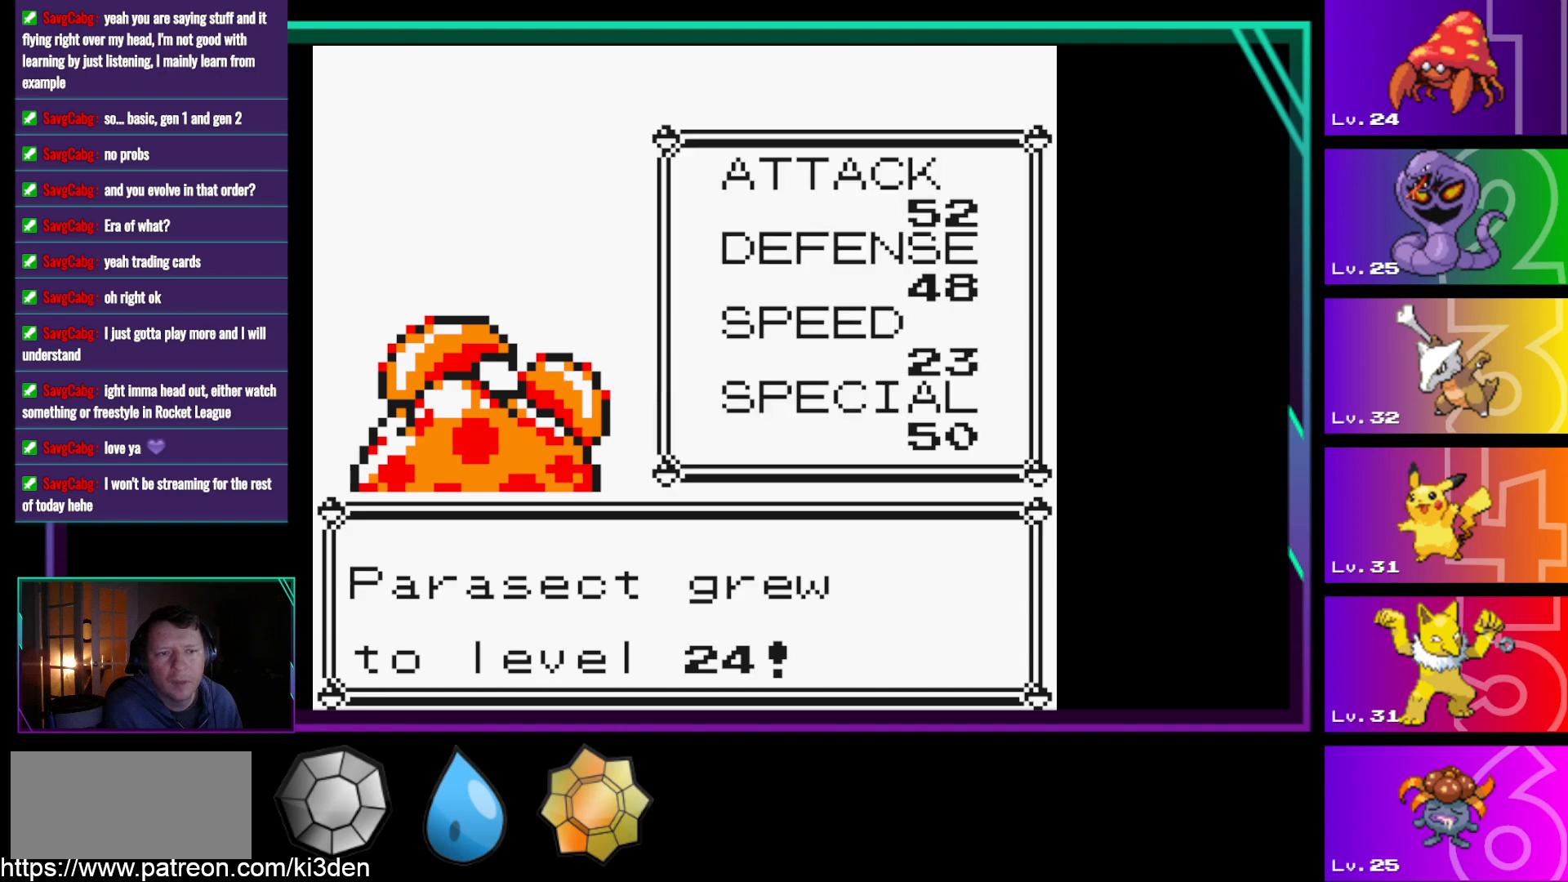
{"buttons": ["A"], "events": [[383, "A", "down"]]}
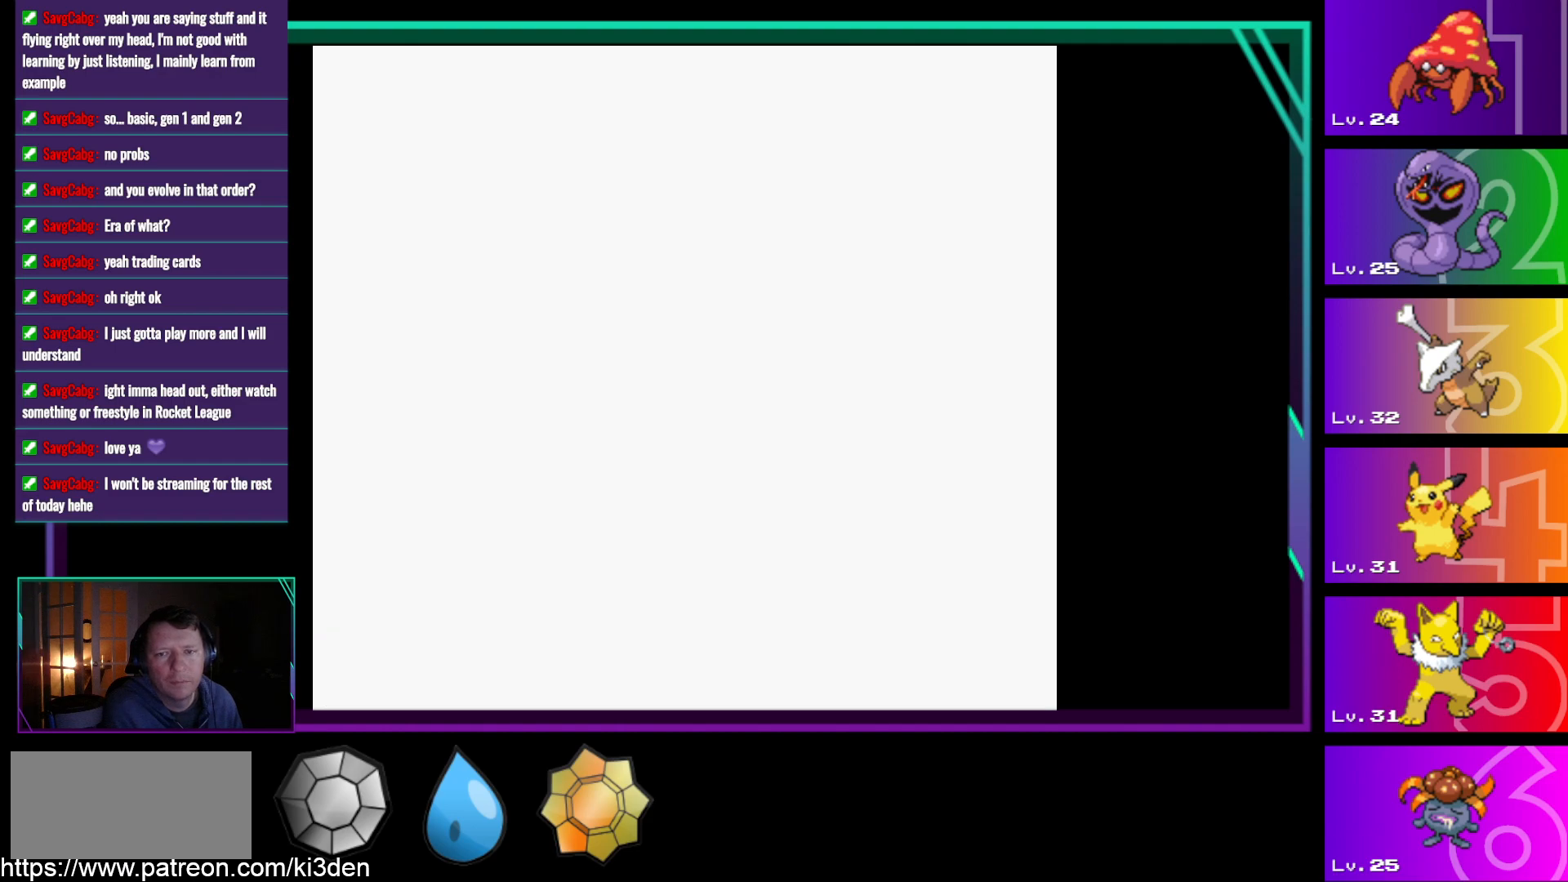
{"buttons": [], "events": [[33, "A", "up"]]}